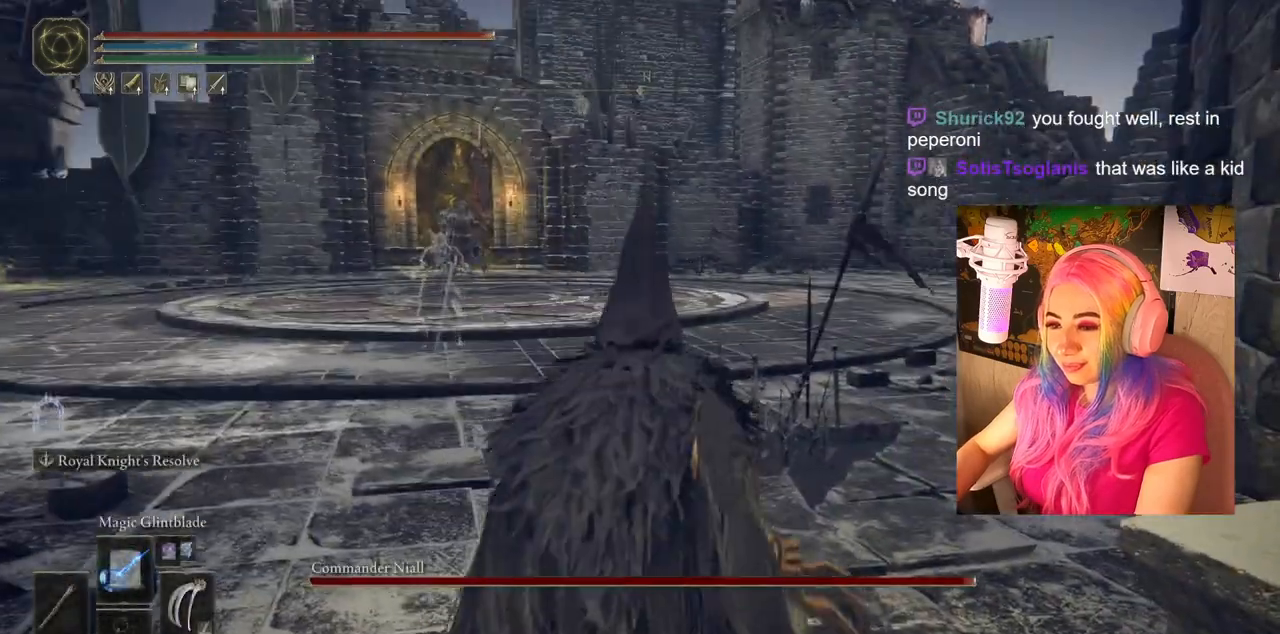
Gameplay with a controller (PlayStation layout); each line is a JSON object with the inputs held at the frame after it. "events" lists button and stick changes between this image and that frame as [ms after this image, input, new state], when the widget could be followed in between.
{"buttons": ["TRIANGLE", "R1"], "left_stick": "up", "right_stick": "center", "events": [[350, "TRIANGLE", "down"], [450, "R1", "down"]]}
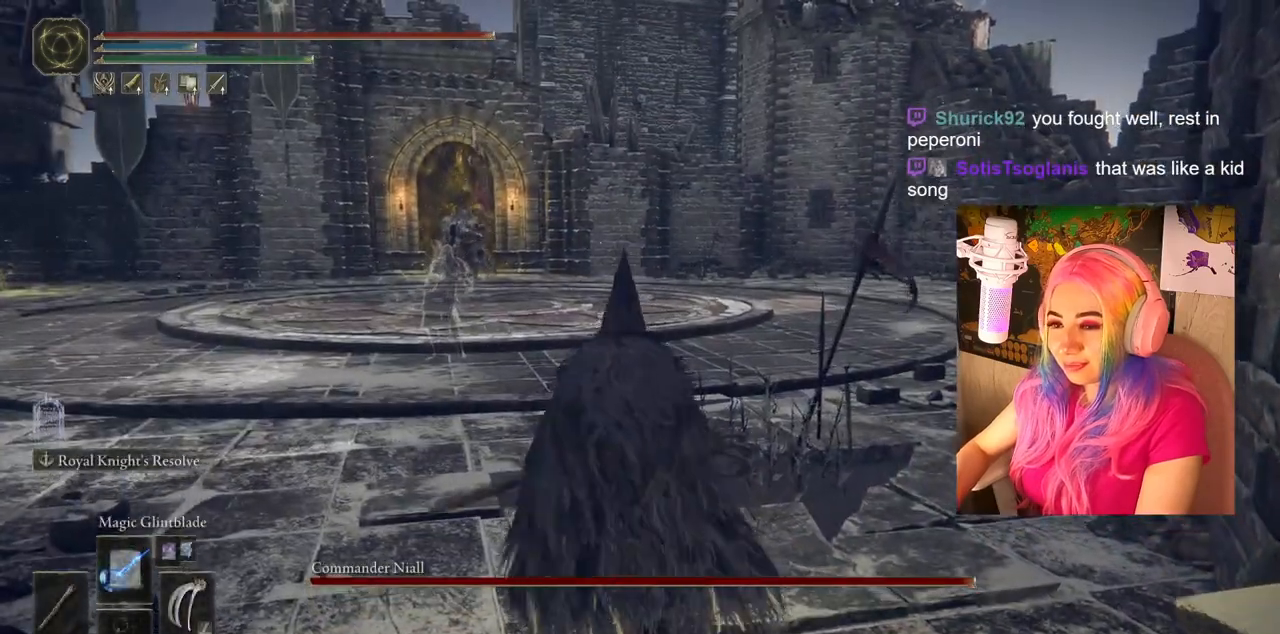
{"buttons": [], "left_stick": "up", "right_stick": "center", "events": [[133, "R1", "up"], [150, "TRIANGLE", "up"]]}
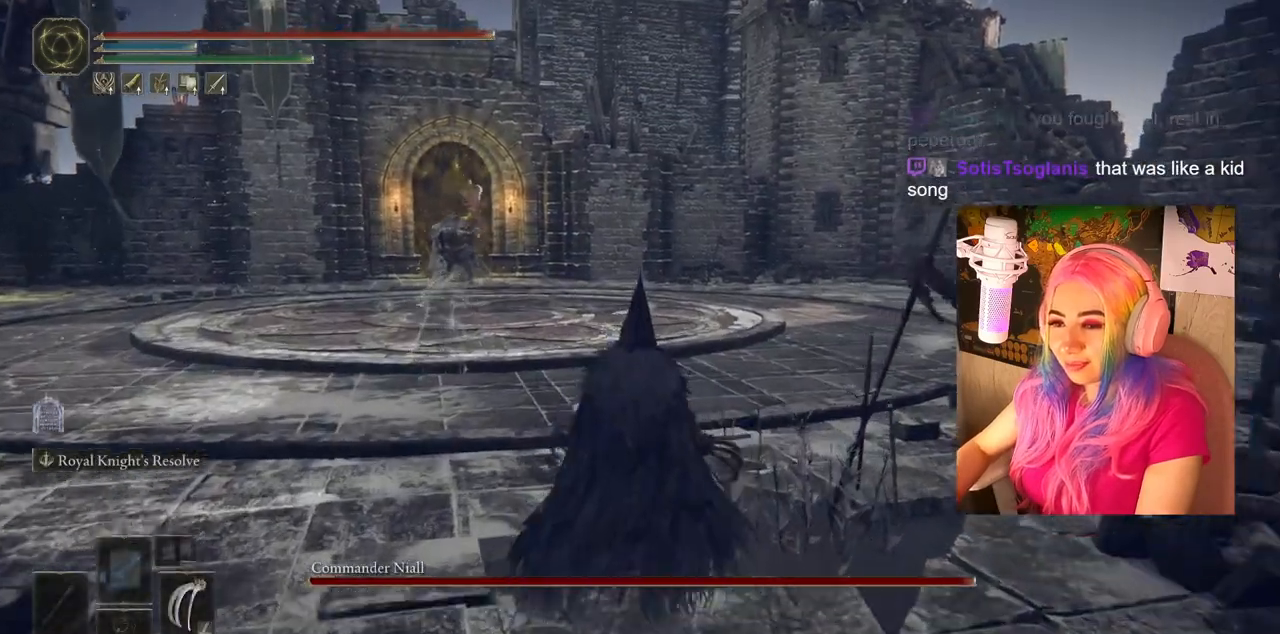
{"buttons": [], "left_stick": "up", "right_stick": "center", "events": [[50, "right_stick", "right"], [183, "right_stick", "center"]]}
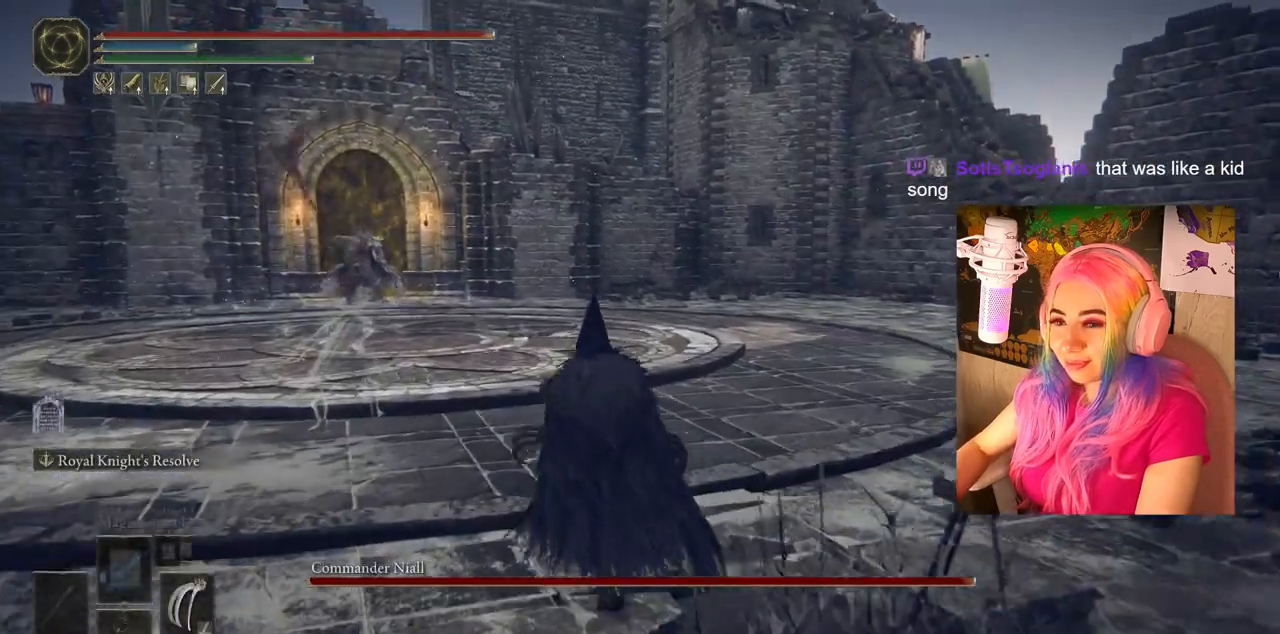
{"buttons": ["CIRCLE"], "left_stick": "up", "right_stick": "center", "events": [[233, "CIRCLE", "down"]]}
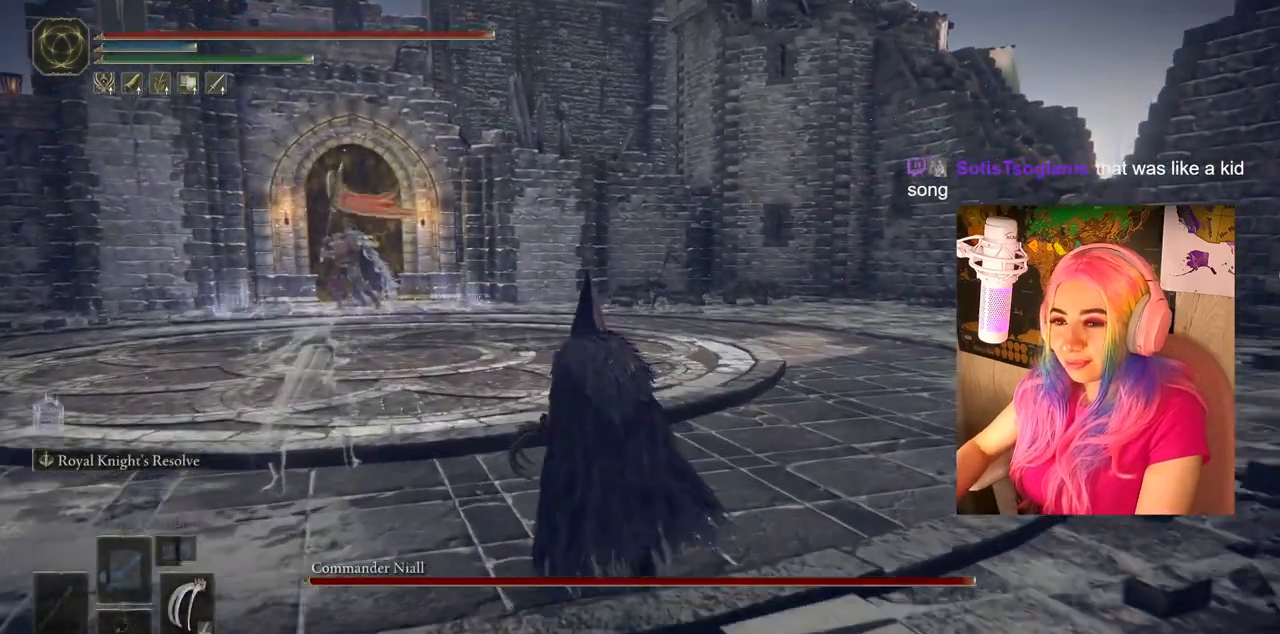
{"buttons": ["CIRCLE"], "left_stick": "up", "right_stick": "center", "events": []}
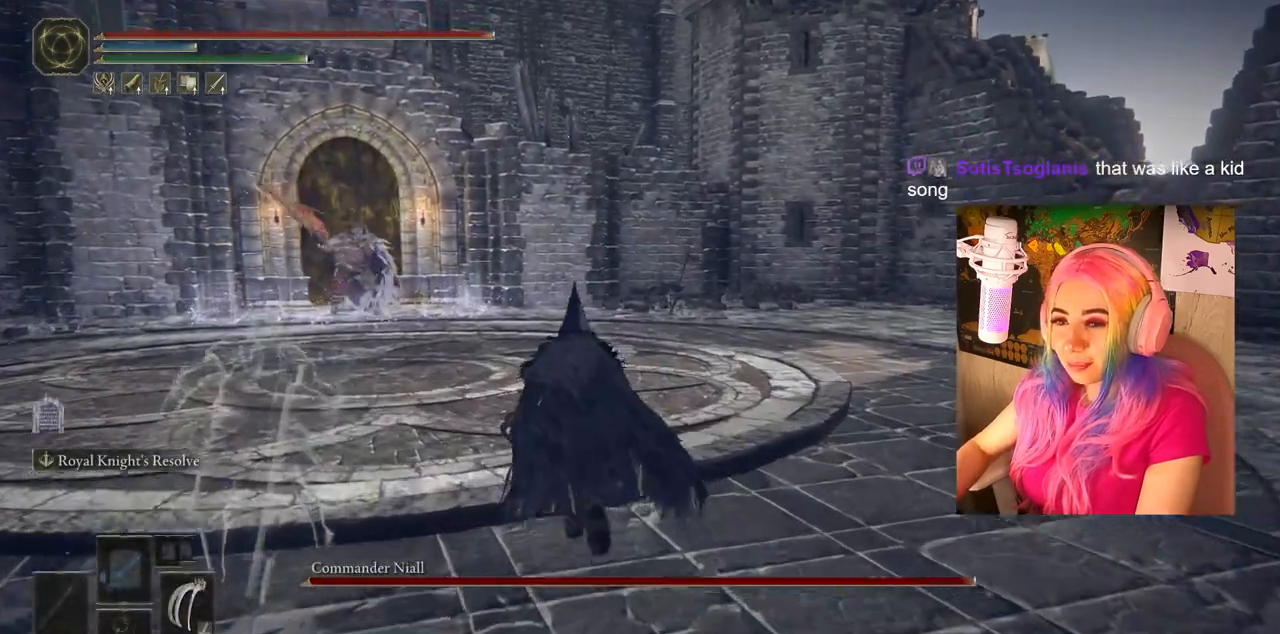
{"buttons": ["CIRCLE"], "left_stick": "up", "right_stick": "center", "events": []}
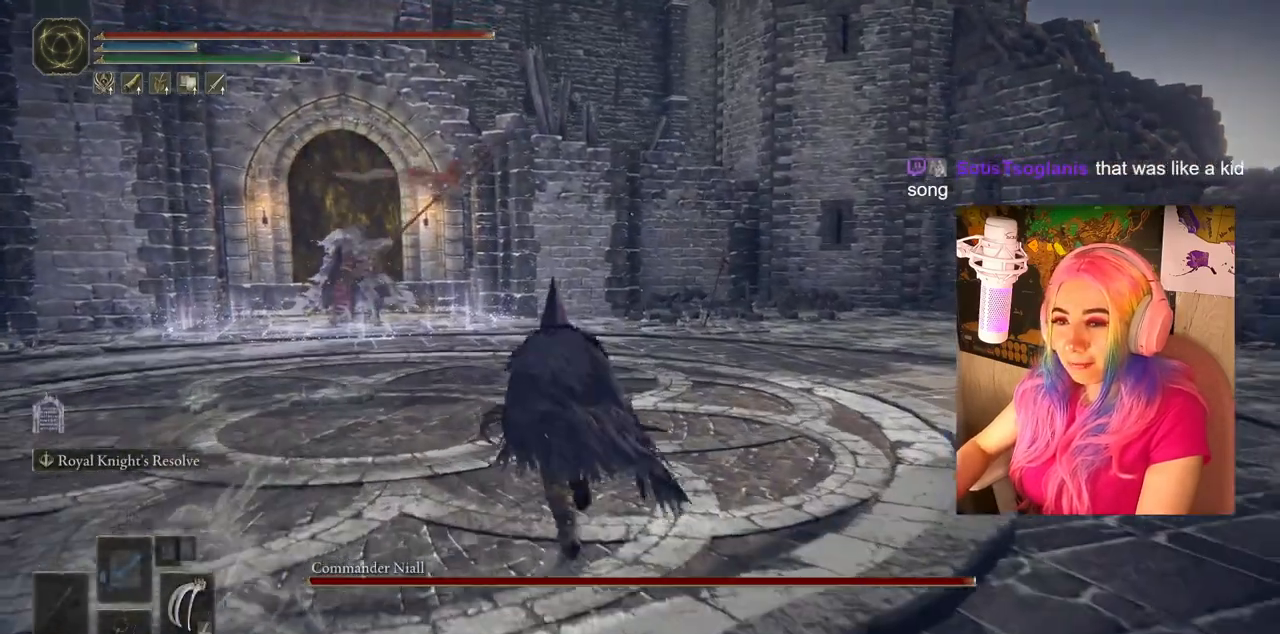
{"buttons": ["CIRCLE"], "left_stick": "up", "right_stick": "center", "events": []}
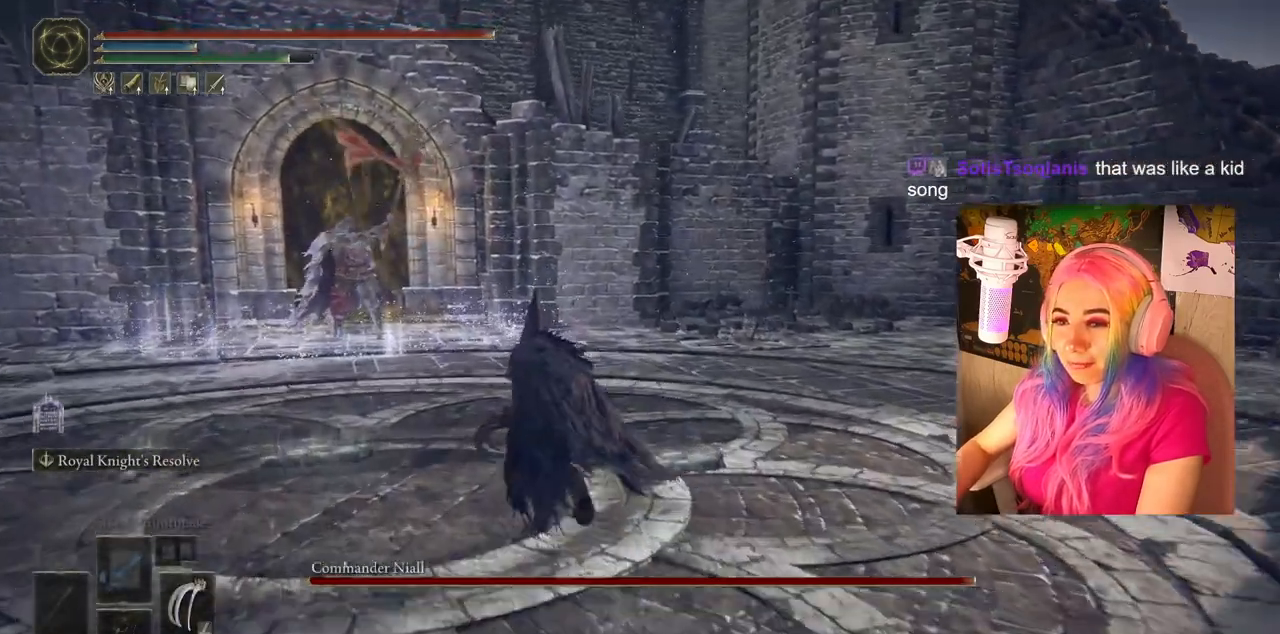
{"buttons": ["CIRCLE"], "left_stick": "up", "right_stick": "center", "events": []}
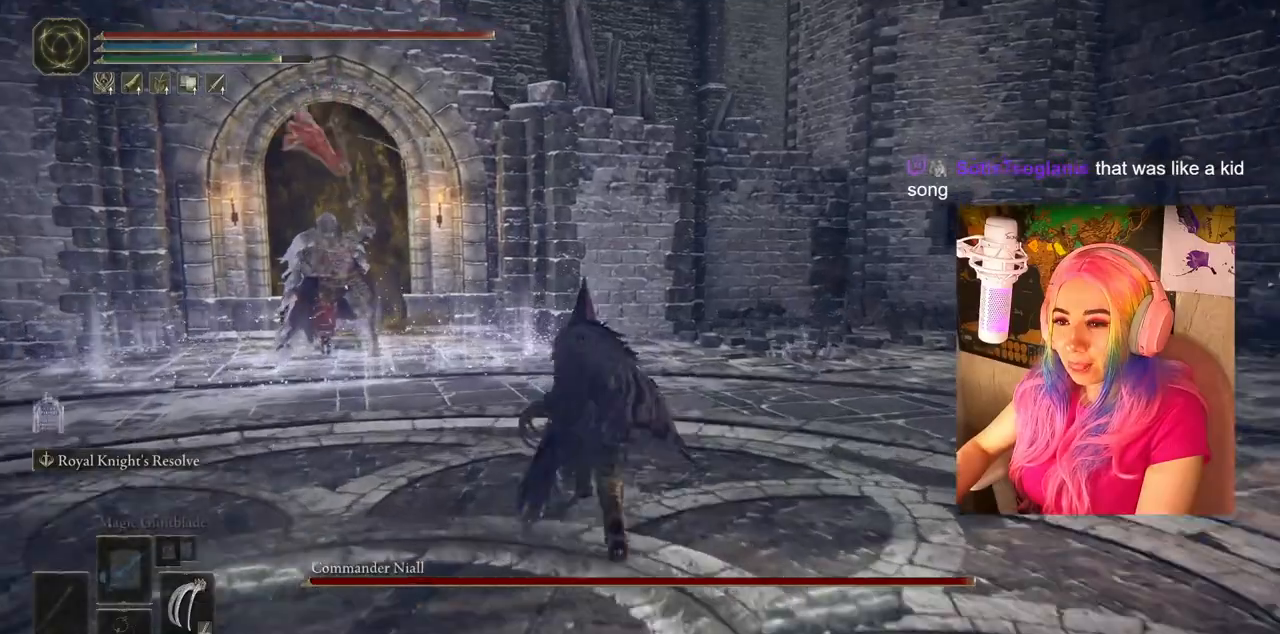
{"buttons": ["CIRCLE"], "left_stick": "up", "right_stick": "center", "events": []}
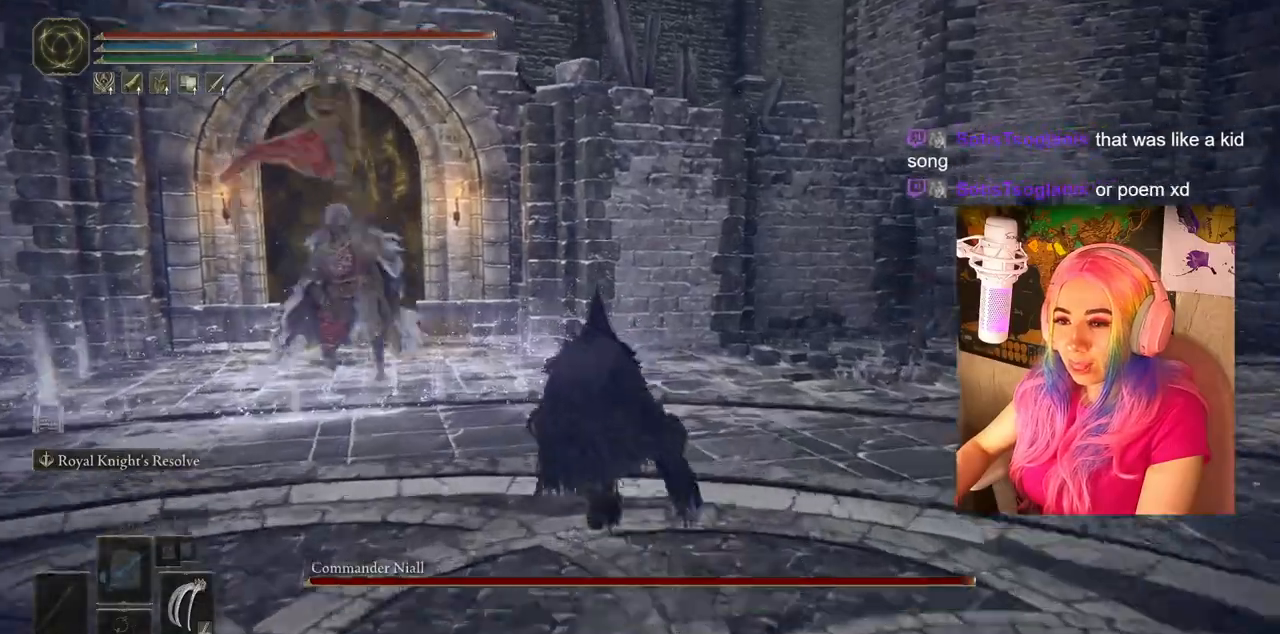
{"buttons": ["CIRCLE"], "left_stick": "up", "right_stick": "center", "events": []}
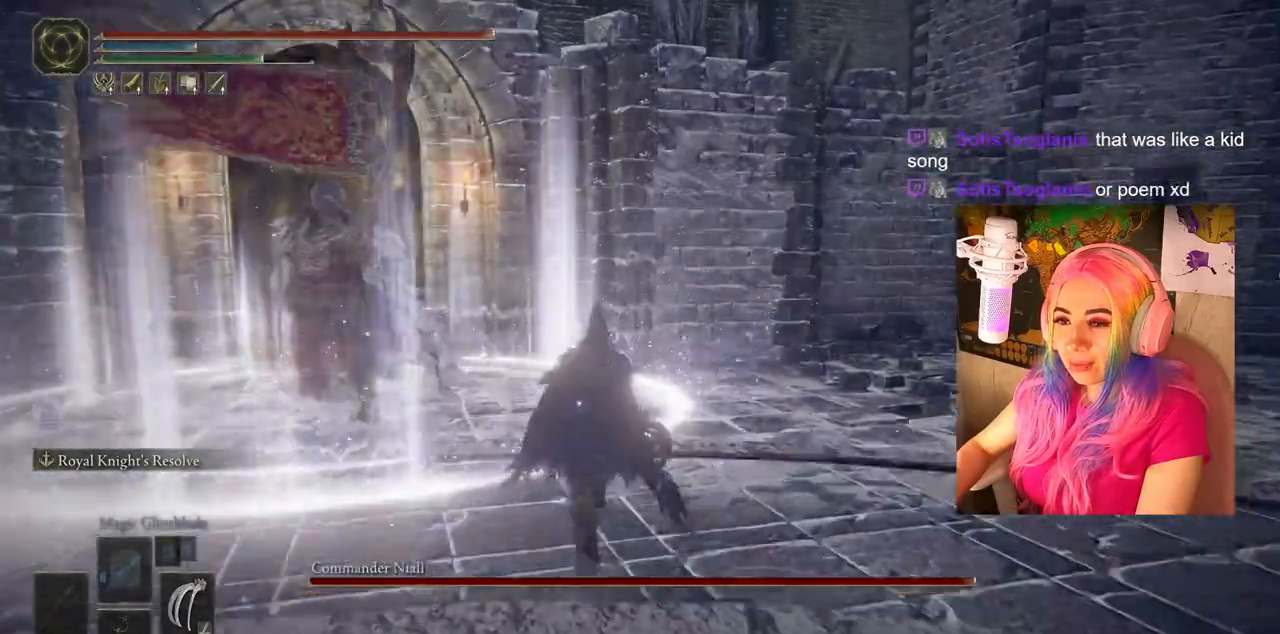
{"buttons": [], "left_stick": "up", "right_stick": "left", "events": [[17, "CIRCLE", "up"], [250, "R3", "down"], [383, "R3", "up"], [383, "right_stick", "left"]]}
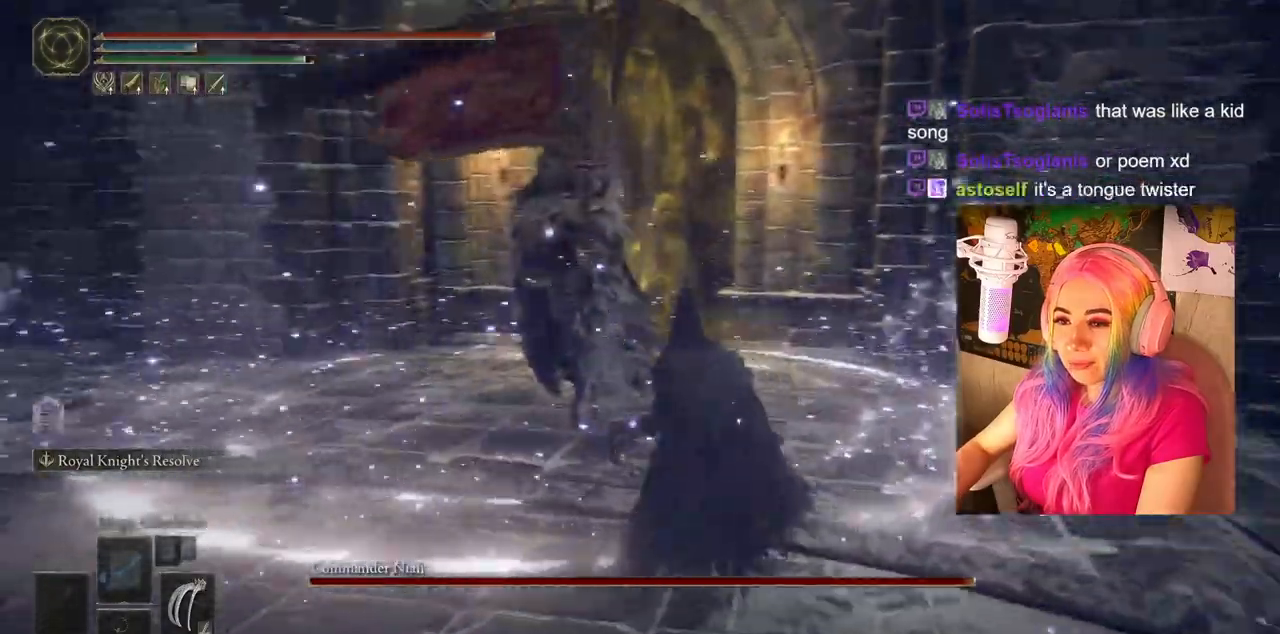
{"buttons": ["R3"], "left_stick": "down-right", "right_stick": "down", "events": [[133, "left_stick", "right"], [167, "right_stick", "center"], [267, "left_stick", "down-right"], [467, "R3", "down"], [467, "right_stick", "down"]]}
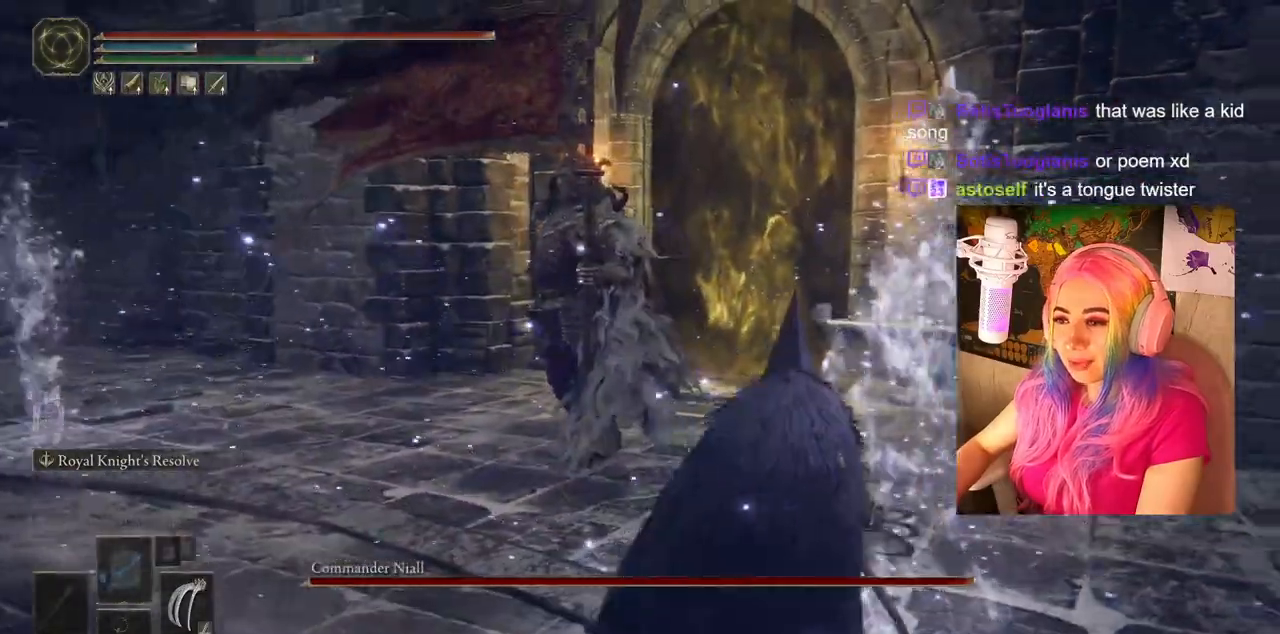
{"buttons": [], "left_stick": "up-right", "right_stick": "down-left", "events": [[100, "R3", "up"], [100, "left_stick", "right"], [117, "right_stick", "down-left"], [233, "left_stick", "up-right"]]}
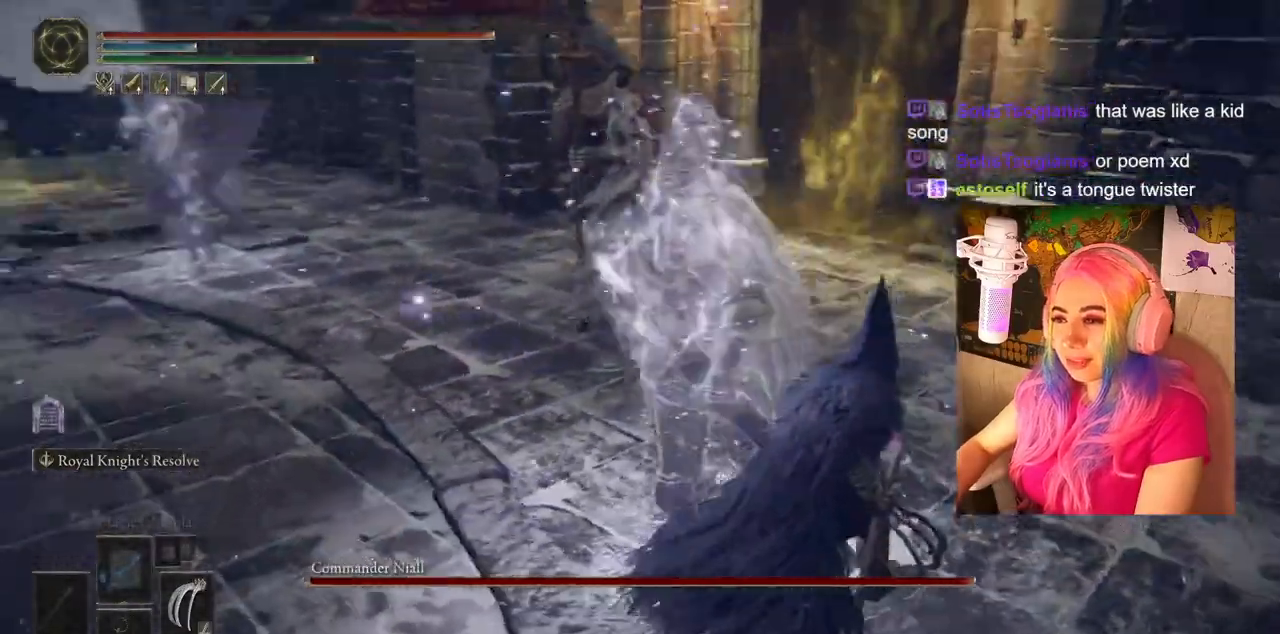
{"buttons": ["R3"], "left_stick": "up-left", "right_stick": "center", "events": [[167, "left_stick", "up"], [183, "right_stick", "center"], [417, "left_stick", "up-left"], [450, "R3", "down"]]}
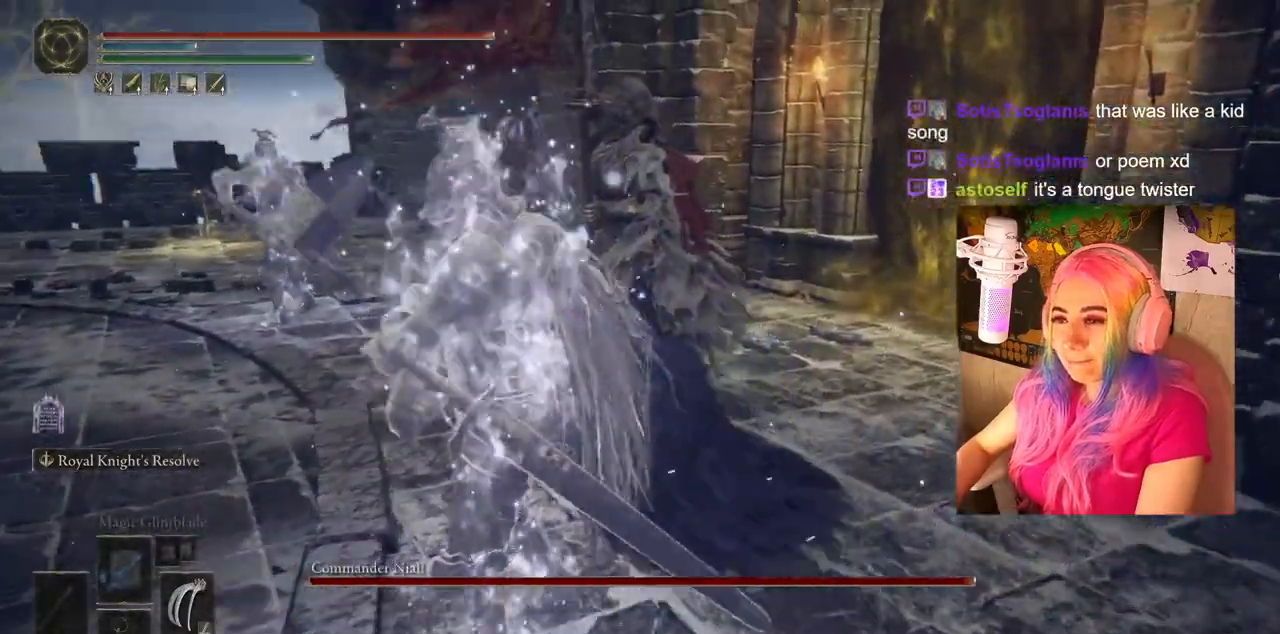
{"buttons": [], "left_stick": "down", "right_stick": "left", "events": [[67, "R3", "up"], [100, "right_stick", "left"], [367, "left_stick", "down"]]}
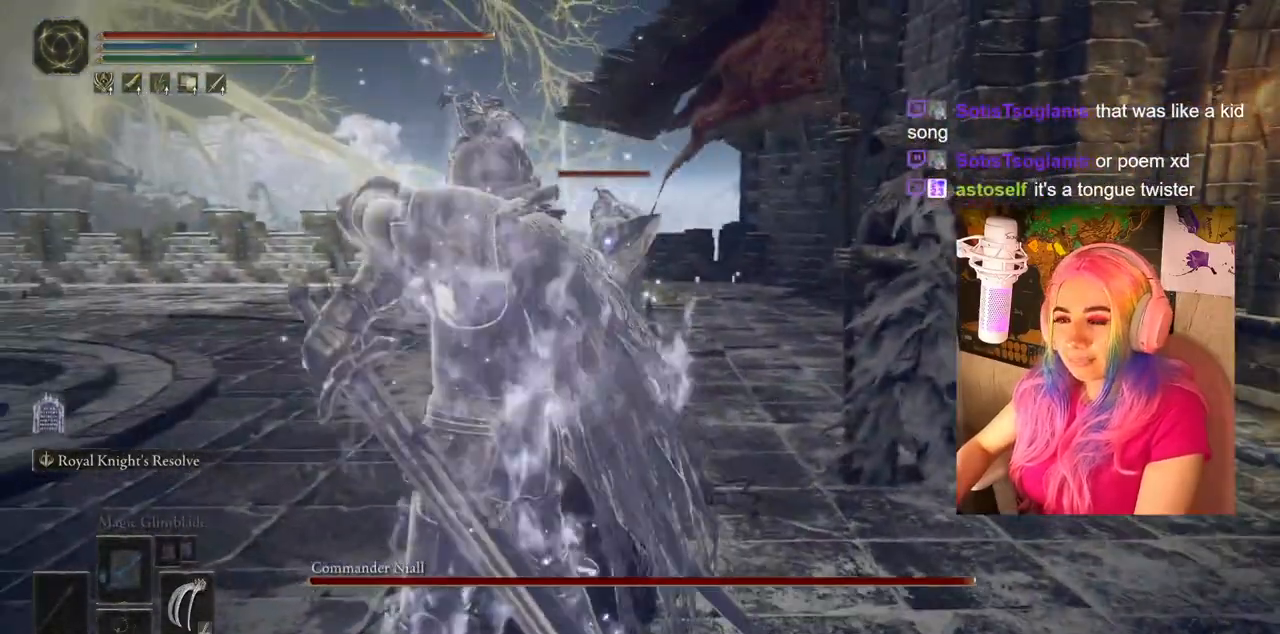
{"buttons": [], "left_stick": "down-right", "right_stick": "center", "events": [[50, "right_stick", "center"], [117, "left_stick", "down-right"], [200, "right_stick", "down-left"], [283, "left_stick", "right"], [383, "left_stick", "down-right"], [467, "right_stick", "center"]]}
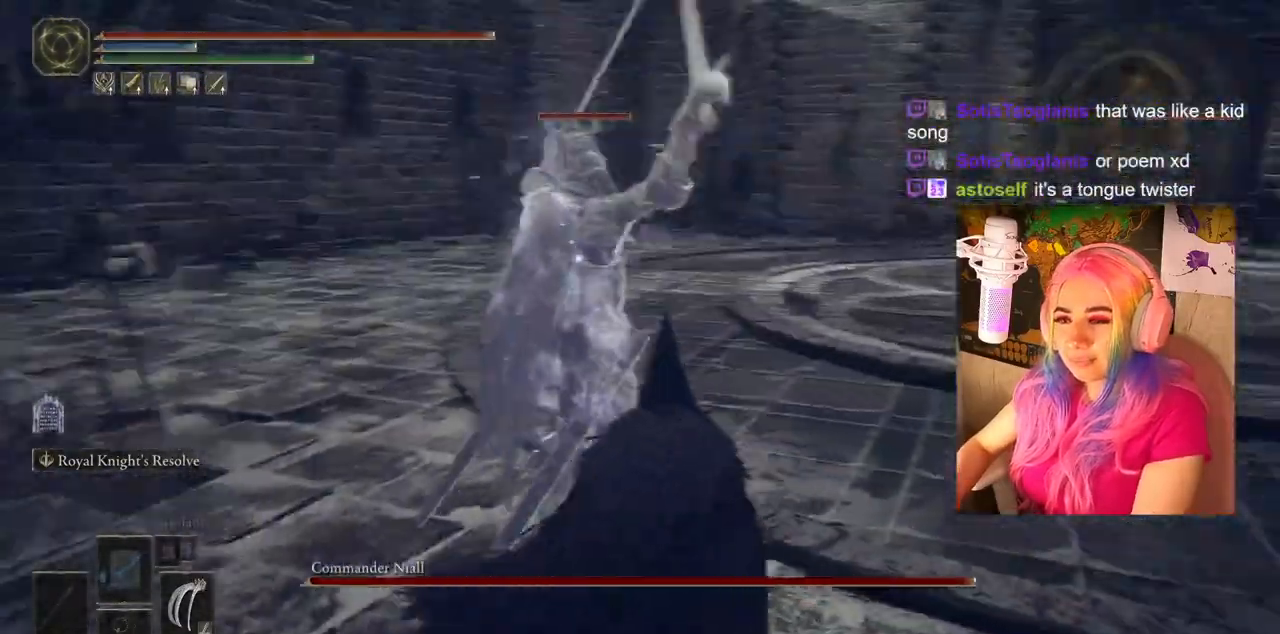
{"buttons": [], "left_stick": "up", "right_stick": "center", "events": [[133, "left_stick", "up-left"], [233, "left_stick", "up"]]}
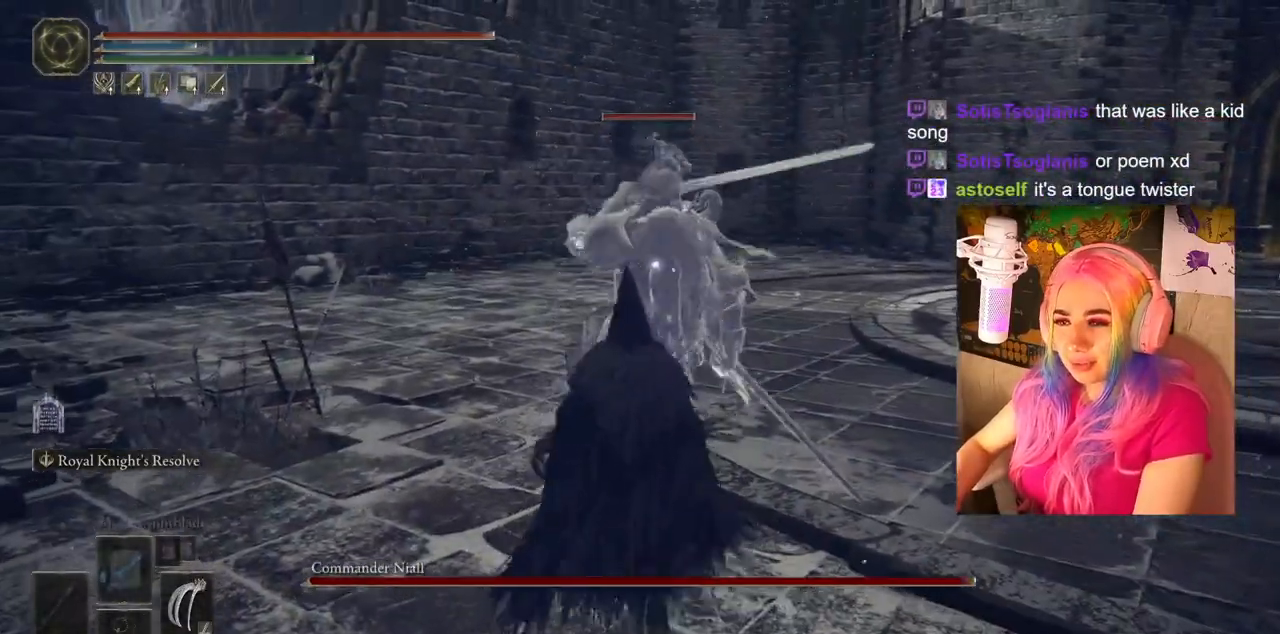
{"buttons": [], "left_stick": "up-right", "right_stick": "center", "events": [[67, "R1", "down"], [200, "R1", "up"], [383, "left_stick", "up-right"]]}
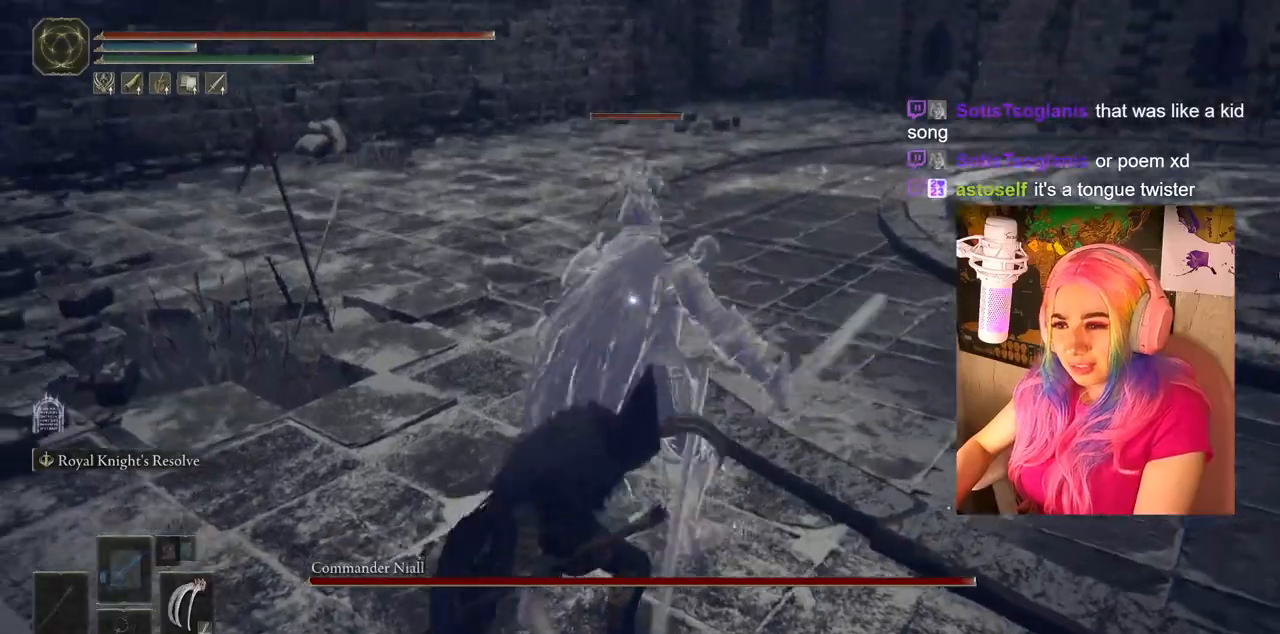
{"buttons": [], "left_stick": "up-right", "right_stick": "center", "events": [[133, "CIRCLE", "down"], [217, "CIRCLE", "up"]]}
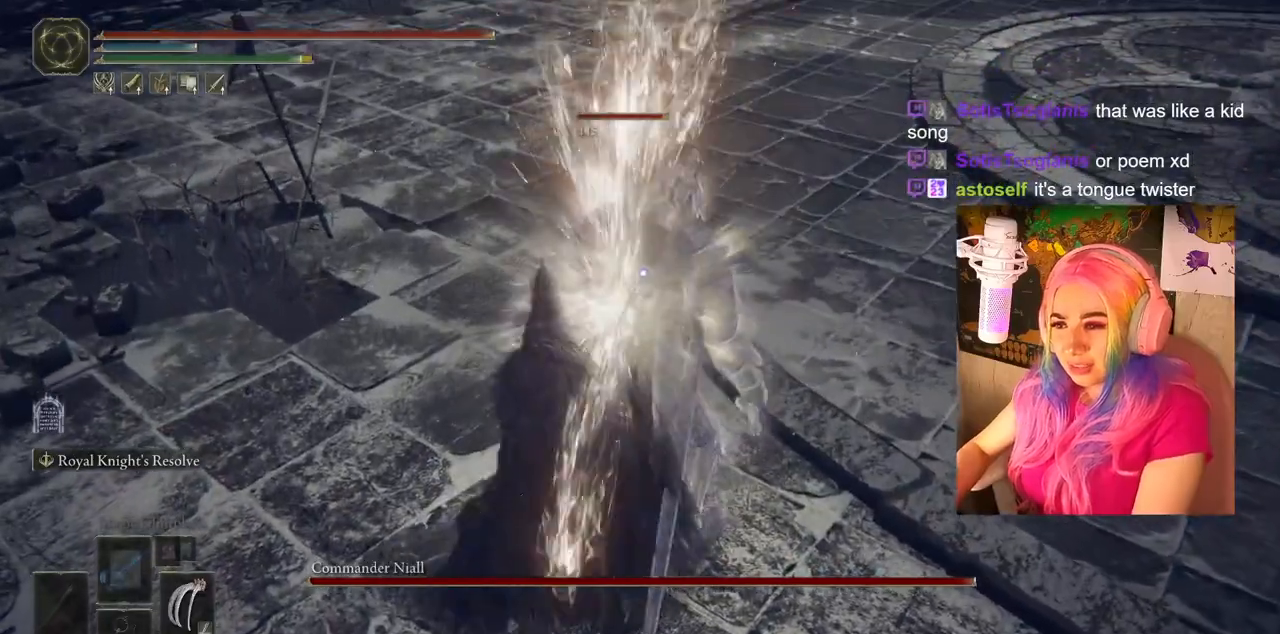
{"buttons": [], "left_stick": "center", "right_stick": "center", "events": [[150, "left_stick", "center"]]}
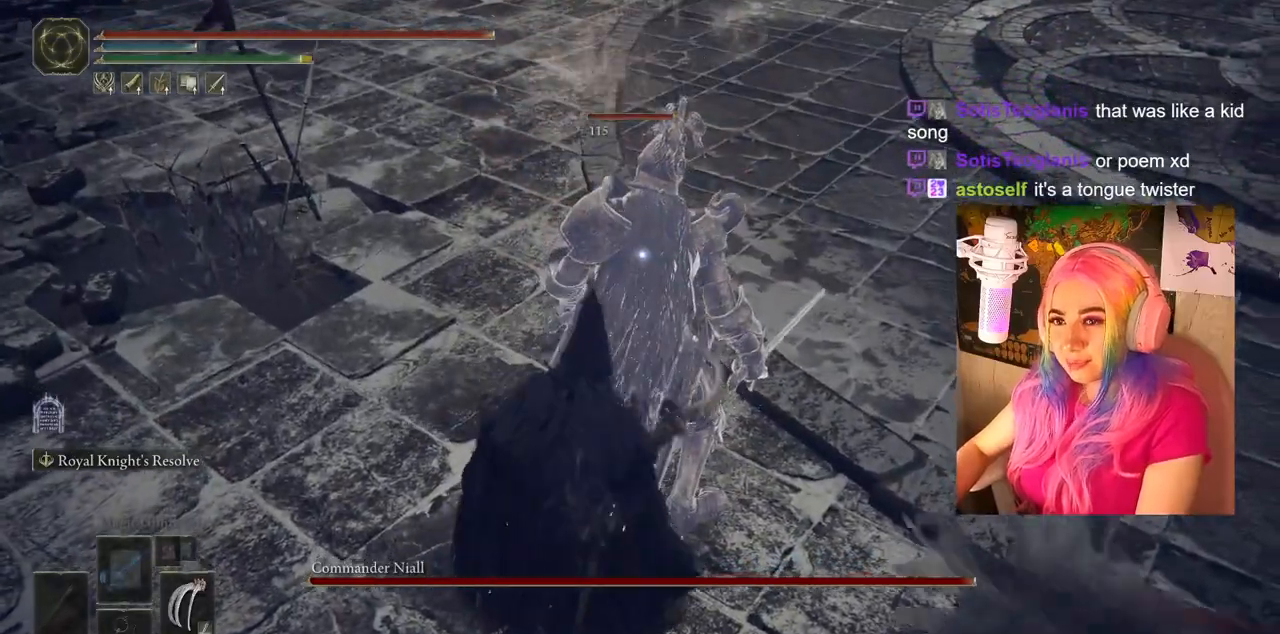
{"buttons": [], "left_stick": "center", "right_stick": "center", "events": []}
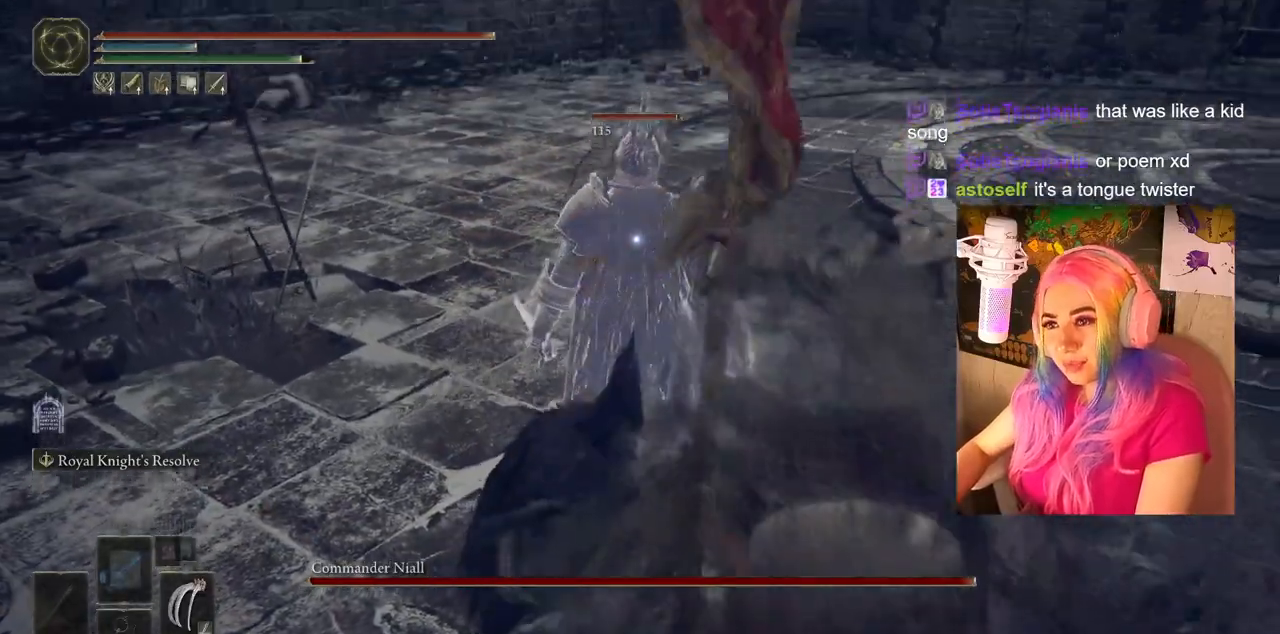
{"buttons": [], "left_stick": "center", "right_stick": "center", "events": []}
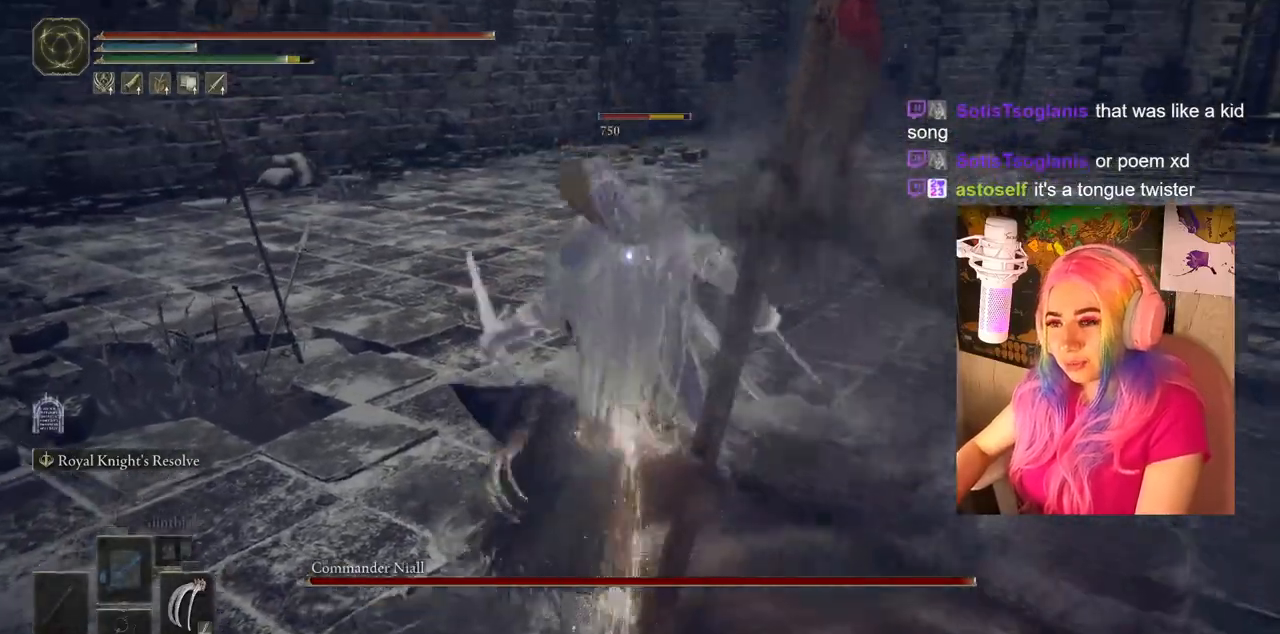
{"buttons": ["CIRCLE"], "left_stick": "up-right", "right_stick": "center", "events": [[150, "left_stick", "up-right"], [500, "CIRCLE", "down"]]}
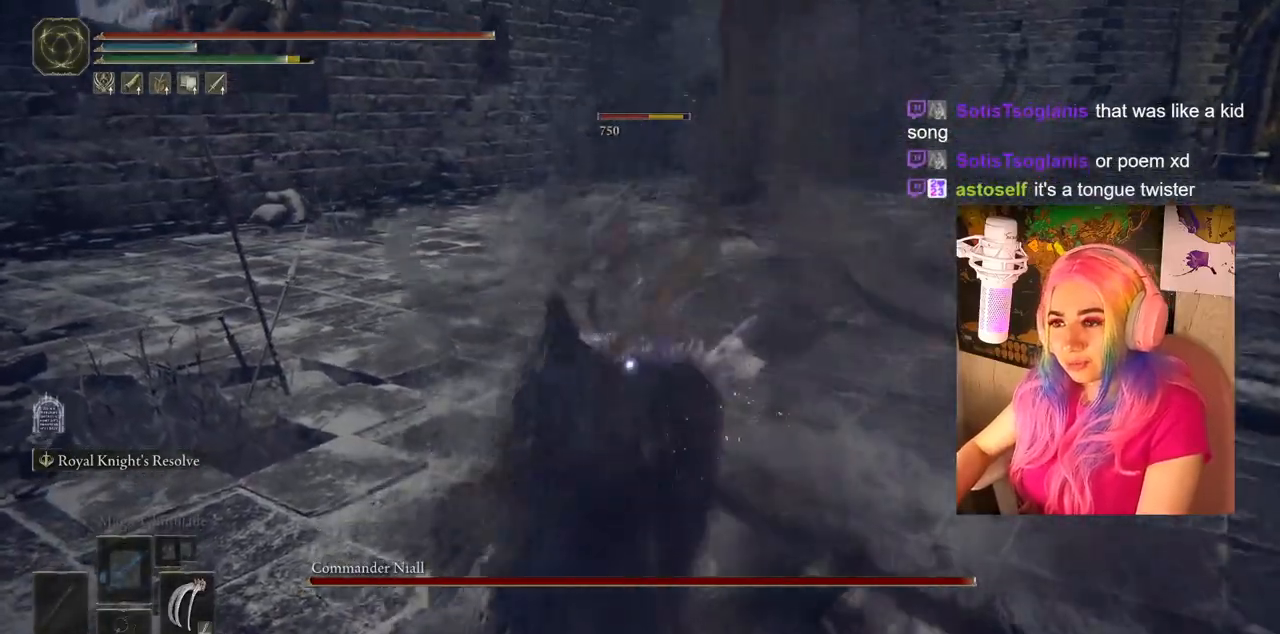
{"buttons": ["CIRCLE"], "left_stick": "right", "right_stick": "center", "events": [[100, "CIRCLE", "up"], [133, "CIRCLE", "down"], [217, "CIRCLE", "up"], [317, "CIRCLE", "down"], [400, "CIRCLE", "up"], [400, "left_stick", "right"], [433, "CIRCLE", "down"]]}
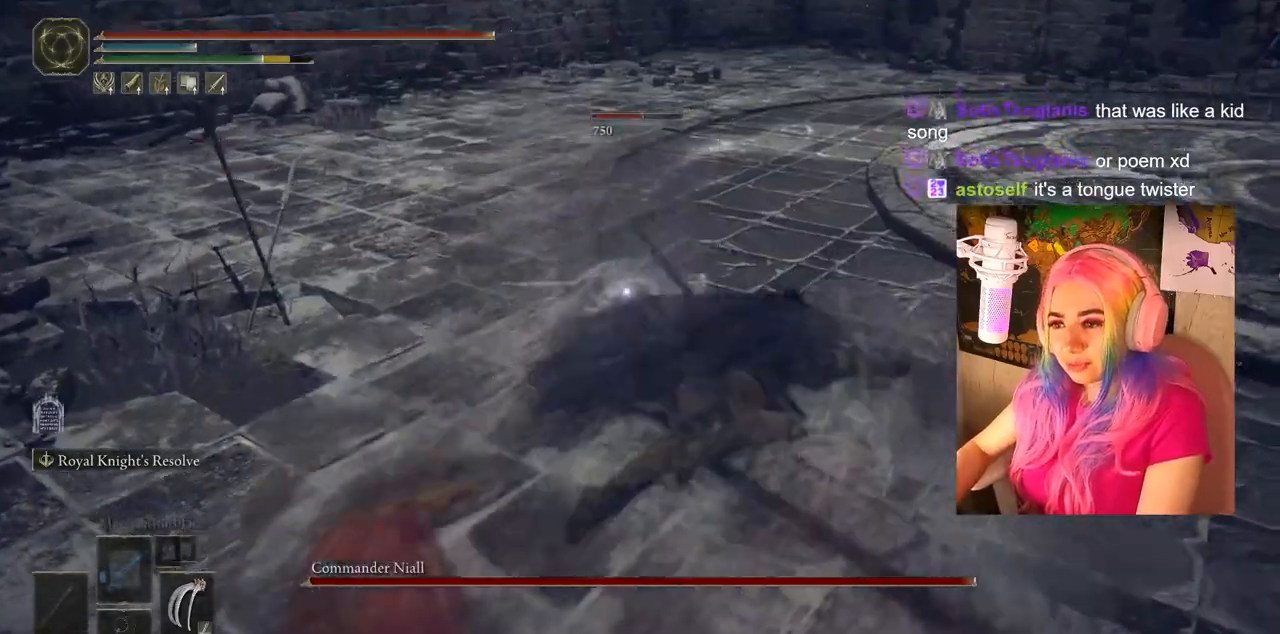
{"buttons": [], "left_stick": "up-right", "right_stick": "center", "events": [[33, "CIRCLE", "up"], [300, "left_stick", "up-right"]]}
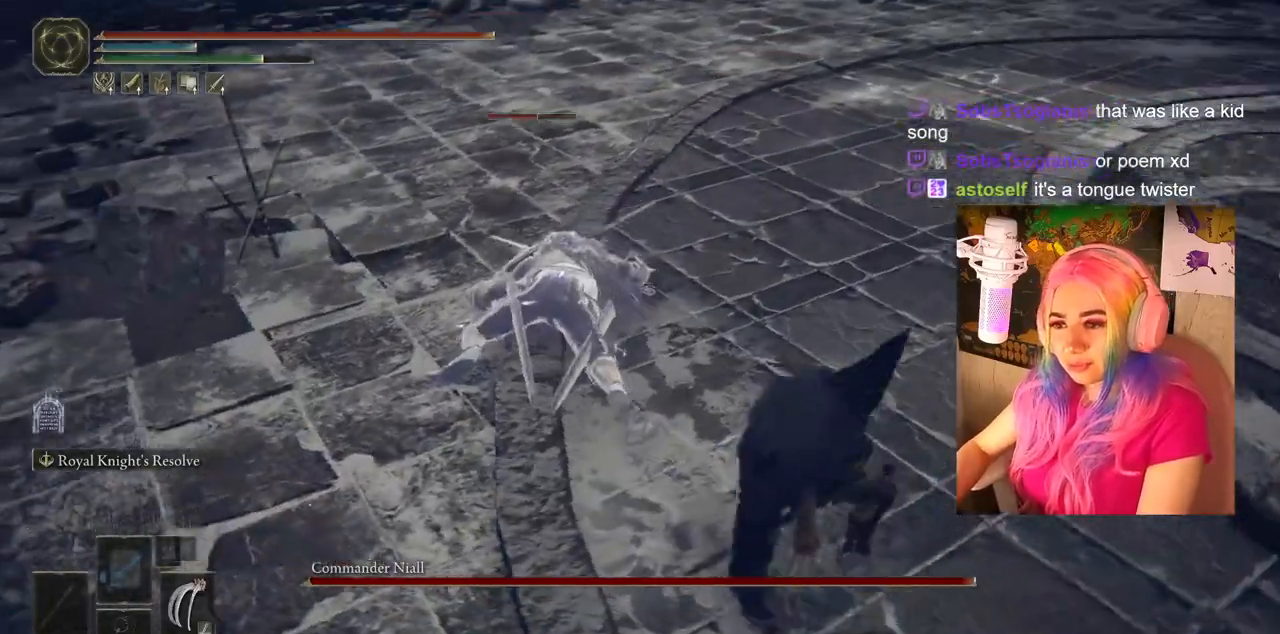
{"buttons": ["L1", "R1"], "left_stick": "up", "right_stick": "center", "events": [[350, "left_stick", "up"], [483, "R1", "down"], [500, "L1", "down"]]}
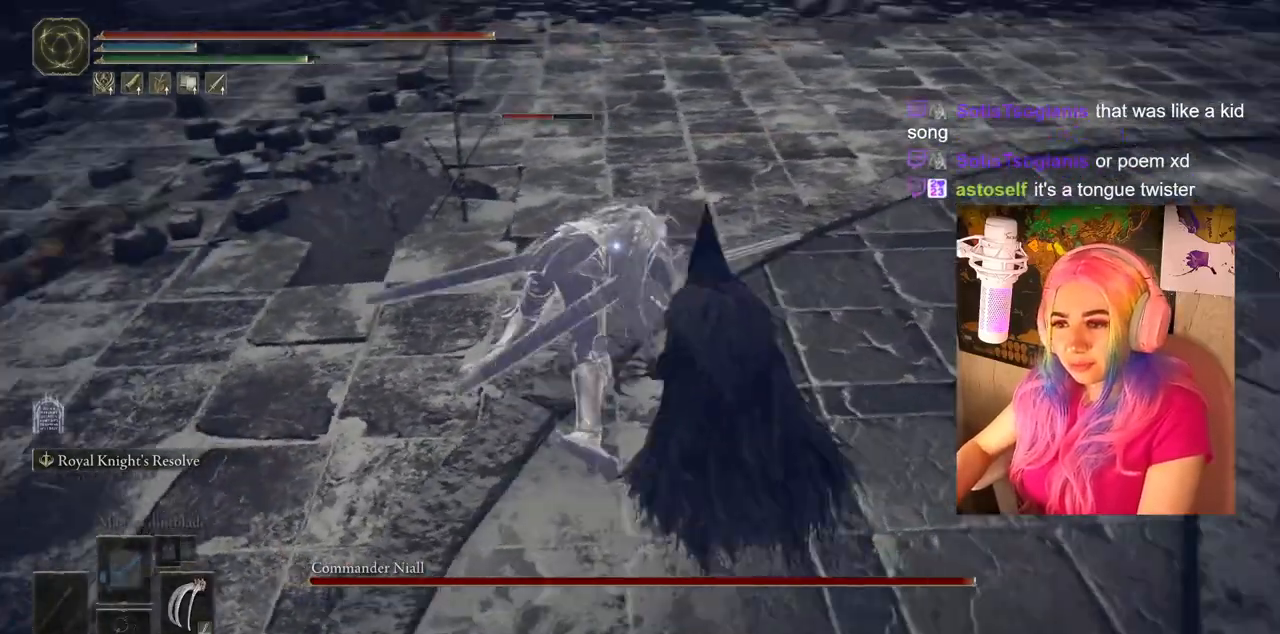
{"buttons": ["R1"], "left_stick": "up", "right_stick": "center", "events": [[117, "R1", "up"], [167, "L1", "up"], [183, "R1", "down"], [267, "R1", "up"], [333, "L1", "down"], [350, "R1", "down"], [417, "R1", "up"], [483, "L1", "up"], [500, "R1", "down"]]}
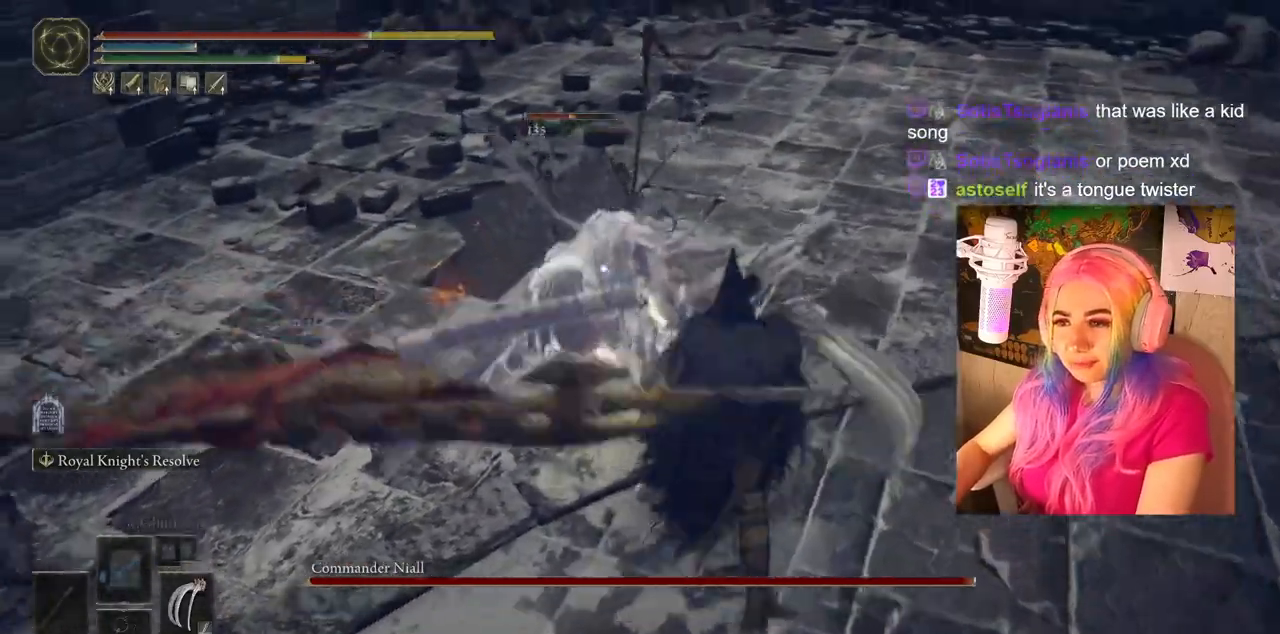
{"buttons": [], "left_stick": "up-left", "right_stick": "center", "events": [[50, "L1", "down"], [83, "R1", "up"], [133, "R1", "down"], [133, "left_stick", "up-left"], [217, "L1", "up"], [217, "R1", "up"], [267, "L1", "down"], [267, "R1", "down"], [367, "R1", "up"], [483, "L1", "up"]]}
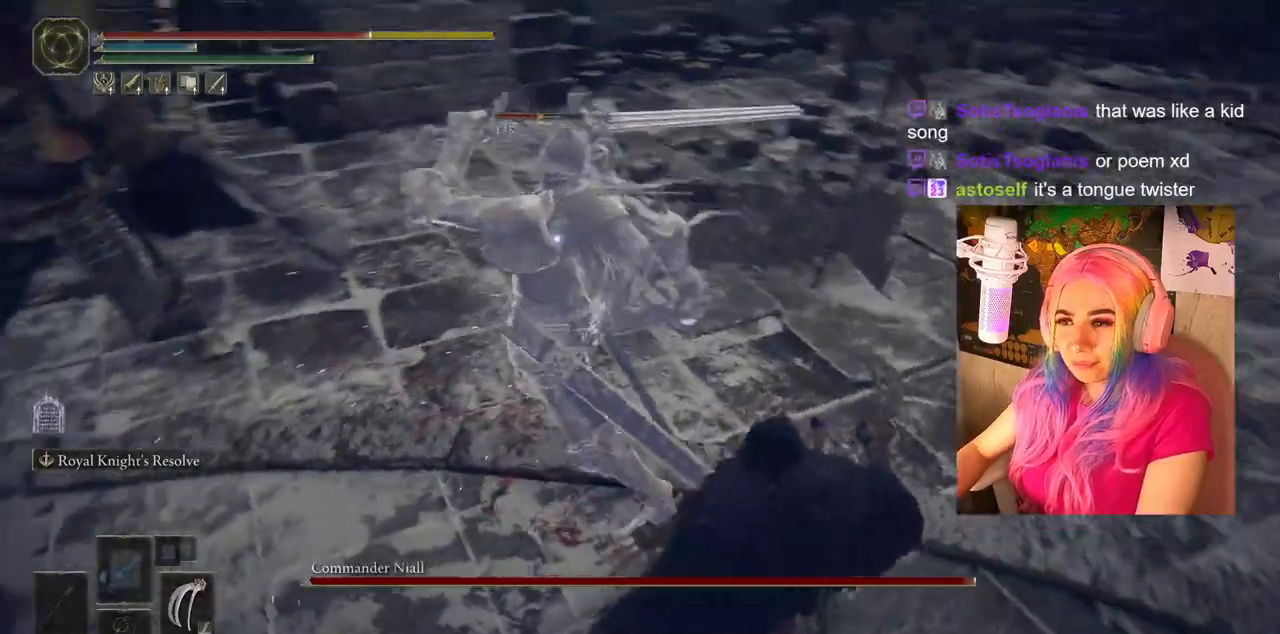
{"buttons": ["CIRCLE"], "left_stick": "up-left", "right_stick": "center", "events": [[33, "R1", "down"], [117, "L1", "down"], [133, "R1", "up"], [217, "R1", "down"], [267, "L1", "up"], [267, "R1", "up"], [333, "L1", "down"], [350, "R1", "down"], [400, "R1", "up"], [450, "CIRCLE", "down"], [450, "L1", "up"]]}
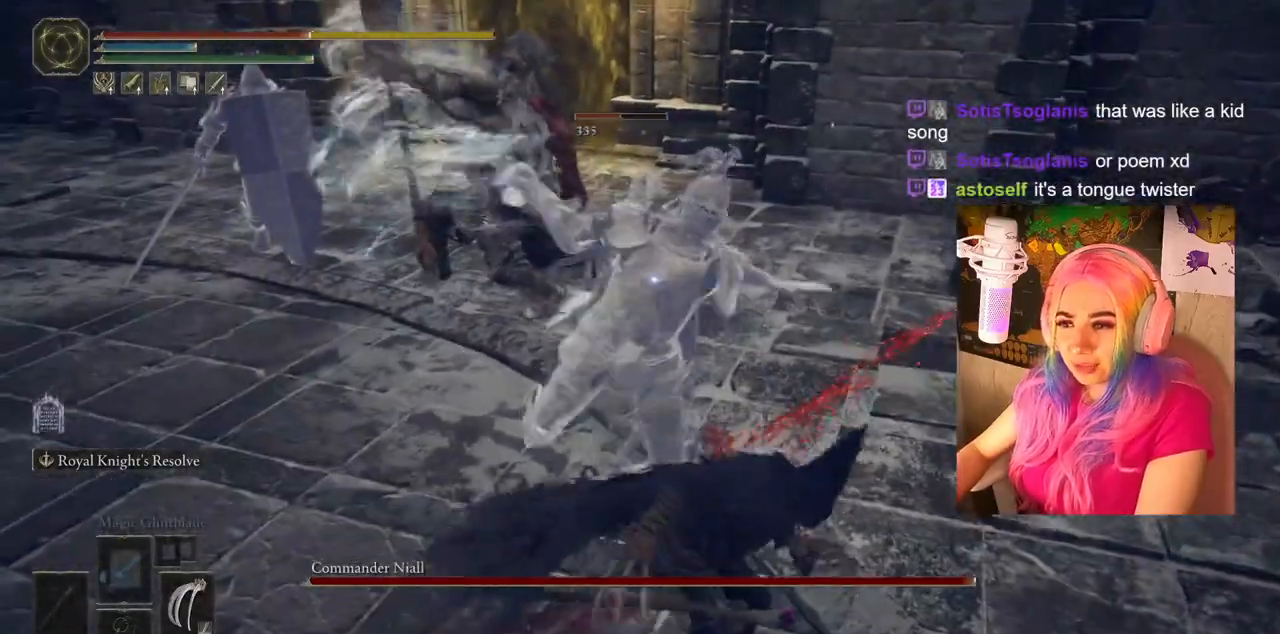
{"buttons": [], "left_stick": "down-left", "right_stick": "center", "events": [[50, "CIRCLE", "up"], [67, "left_stick", "down-left"], [133, "CIRCLE", "down"], [233, "CIRCLE", "up"], [267, "CIRCLE", "down"], [350, "CIRCLE", "up"], [400, "CIRCLE", "down"], [483, "CIRCLE", "up"]]}